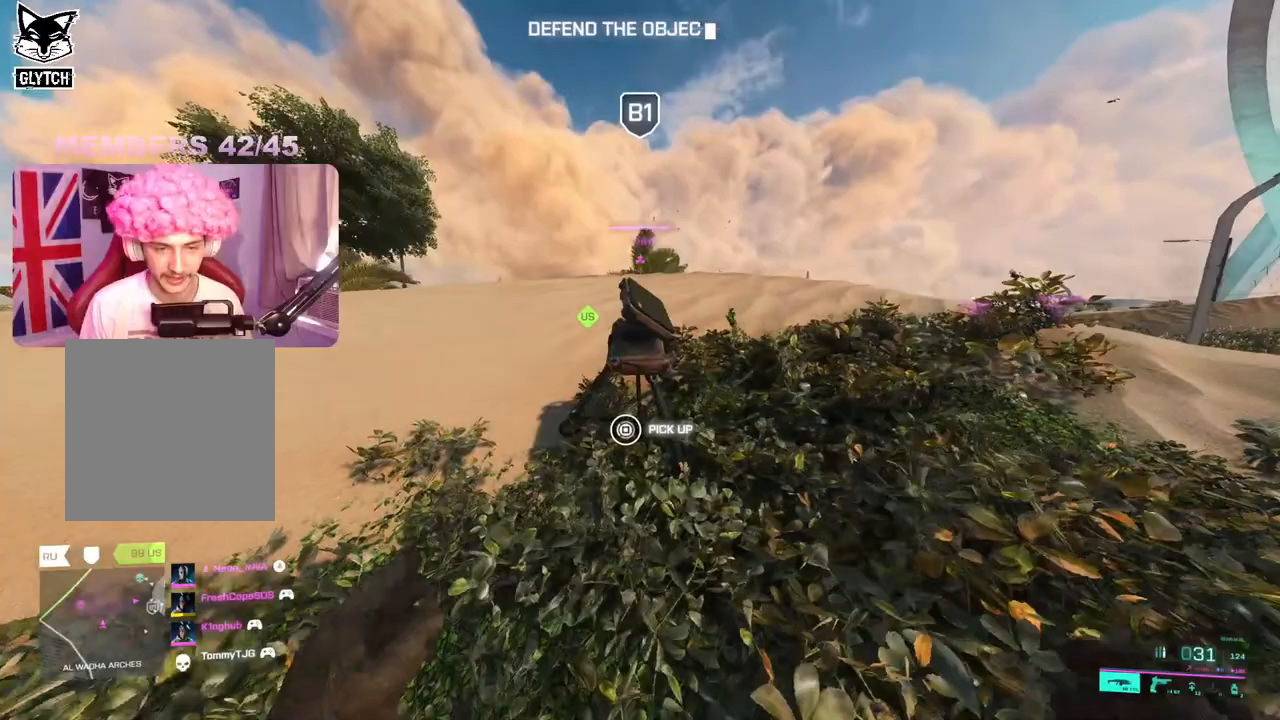
Gameplay with a controller (Xbox layout); each line is a JSON object with the inputs held at the frame after it. "events" lists button and stick changes between this image and that frame as [ms after this image, input, new state], when the widget could be followed in between.
{"buttons": [], "left_stick": "up", "right_stick": "left", "events": [[50, "L3", "down"], [83, "right_stick", "center"], [167, "L3", "up"], [317, "right_stick", "left"], [433, "left_stick", "up"]]}
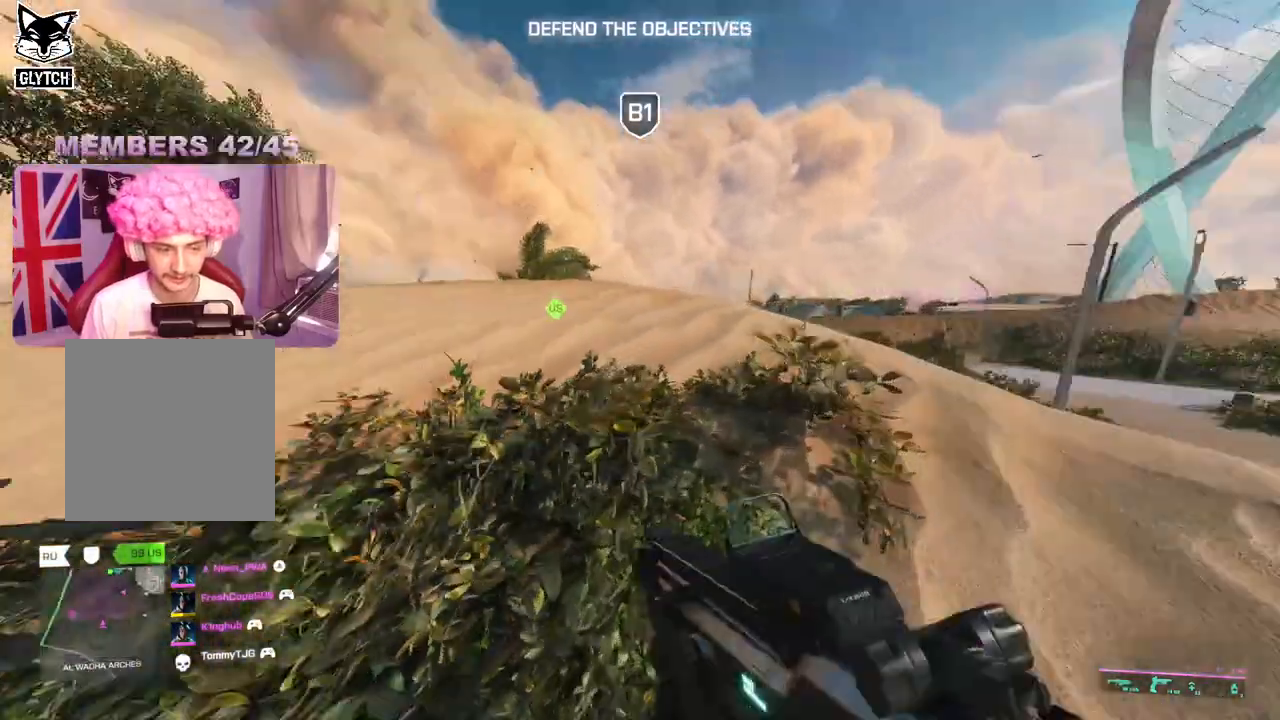
{"buttons": [], "left_stick": "up-left", "right_stick": "left", "events": [[33, "right_stick", "center"], [150, "left_stick", "up-left"], [200, "right_stick", "left"]]}
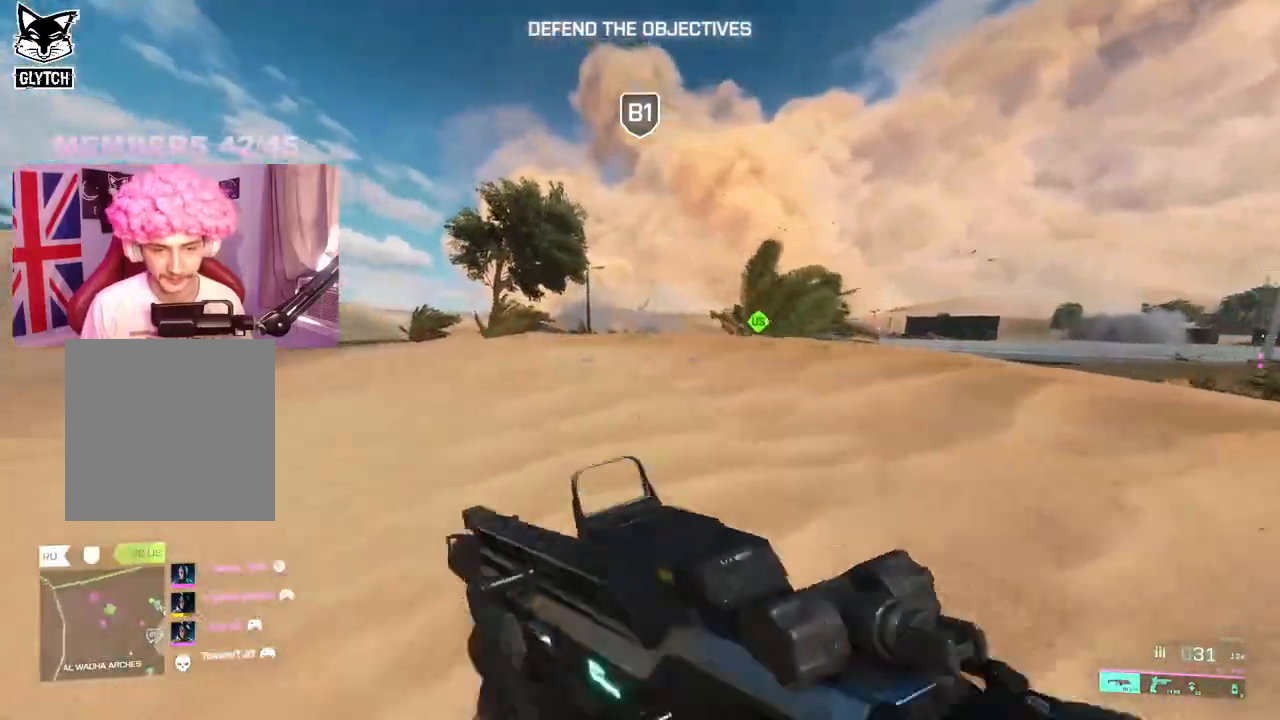
{"buttons": [], "left_stick": "up-left", "right_stick": "left", "events": [[67, "left_stick", "up"], [83, "right_stick", "center"], [300, "left_stick", "up-left"], [433, "right_stick", "left"]]}
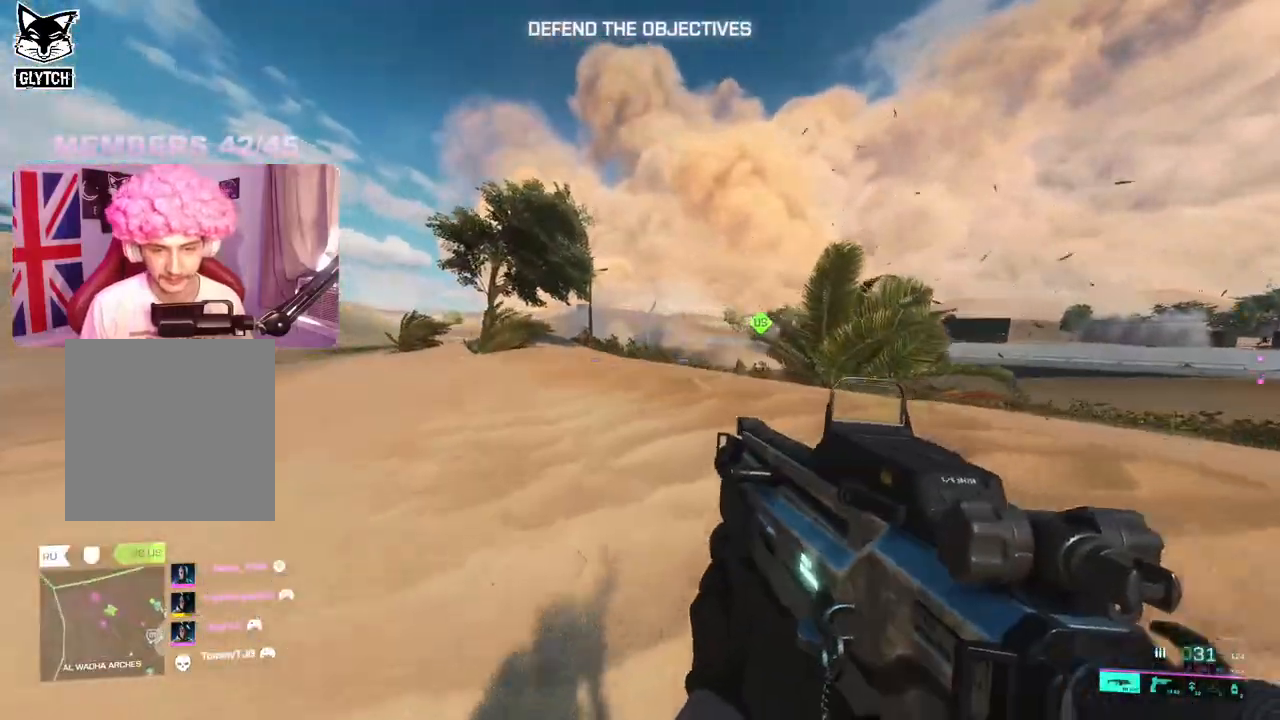
{"buttons": [], "left_stick": "left", "right_stick": "right", "events": [[33, "L3", "down"], [200, "L3", "up"], [350, "right_stick", "right"], [450, "left_stick", "left"]]}
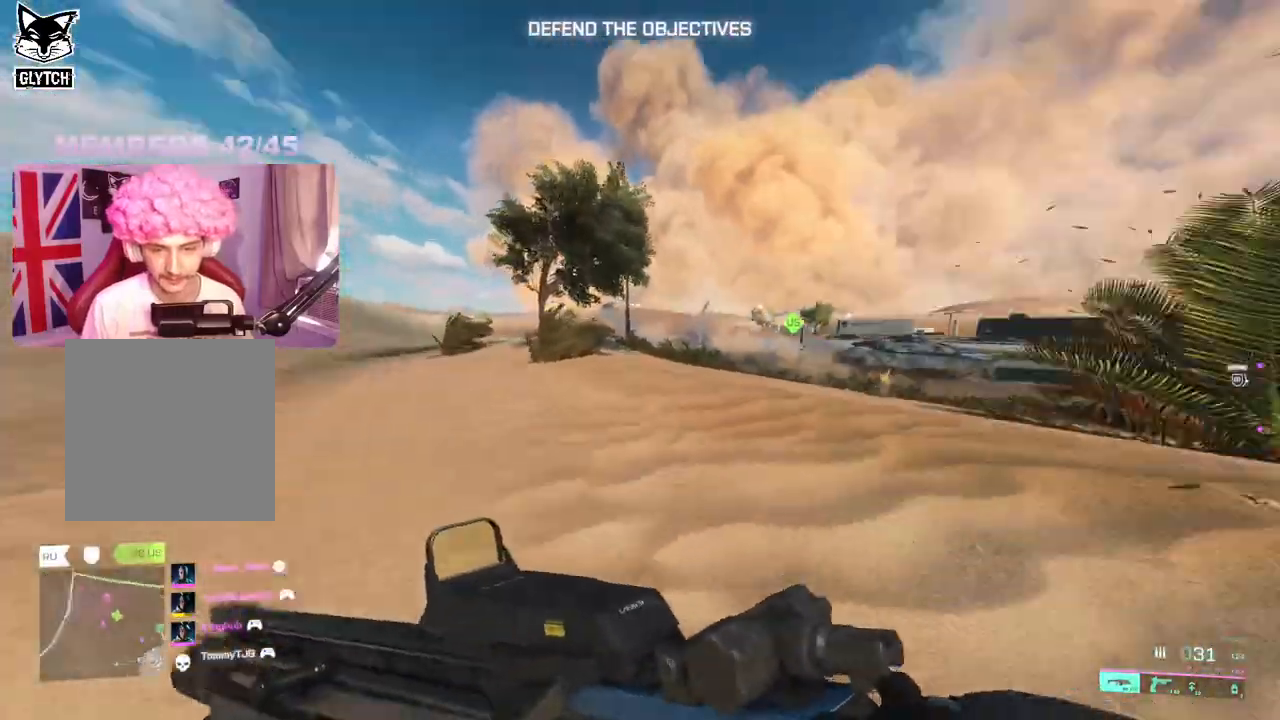
{"buttons": [], "left_stick": "down-right", "right_stick": "right", "events": [[117, "left_stick", "center"], [167, "left_stick", "up-right"], [233, "left_stick", "right"], [233, "right_stick", "center"], [350, "left_stick", "down-right"], [500, "right_stick", "right"]]}
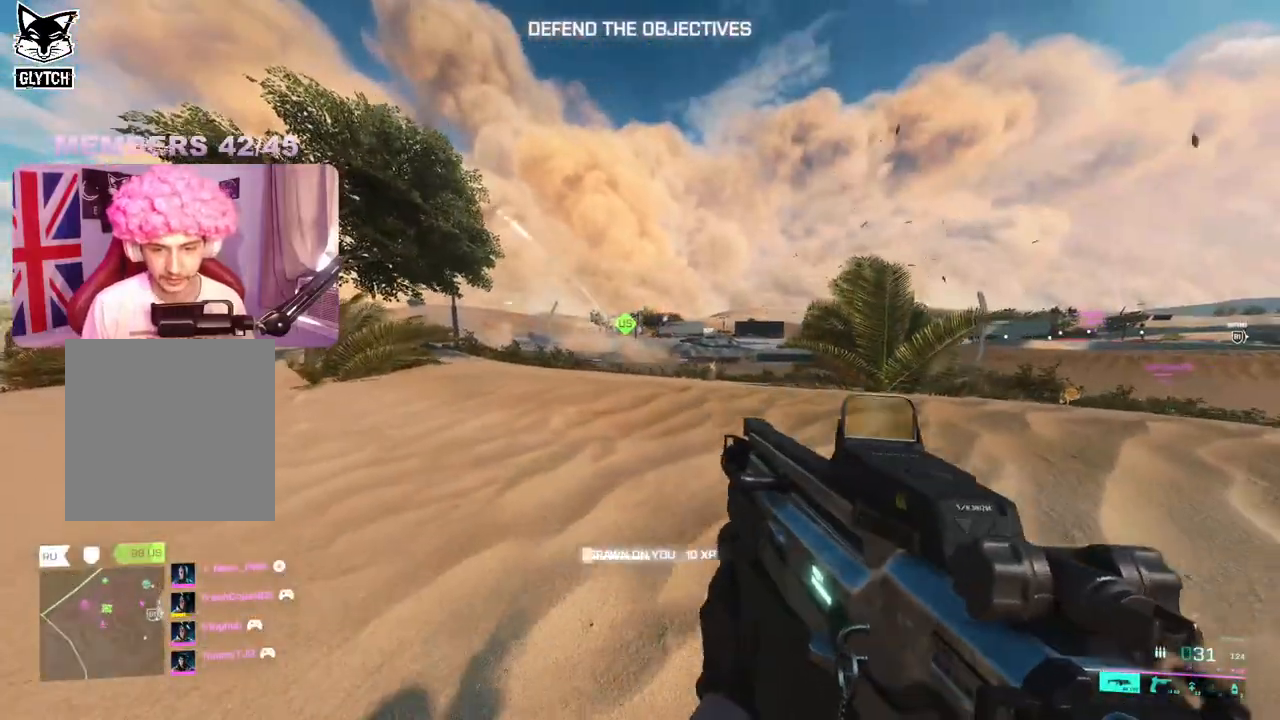
{"buttons": [], "left_stick": "up-right", "right_stick": "center", "events": [[100, "left_stick", "up-right"], [150, "L3", "down"], [283, "L3", "up"], [367, "right_stick", "center"]]}
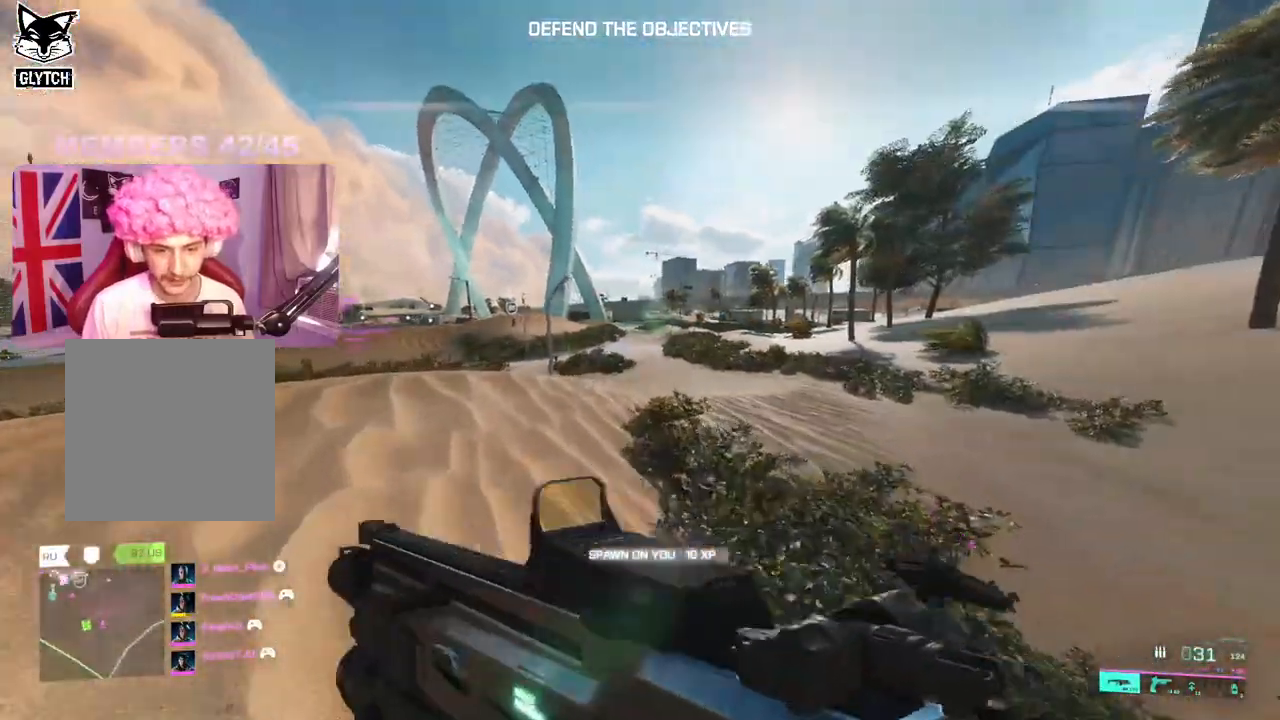
{"buttons": [], "left_stick": "up", "right_stick": "center", "events": [[150, "right_stick", "right"], [417, "left_stick", "up"], [417, "right_stick", "center"]]}
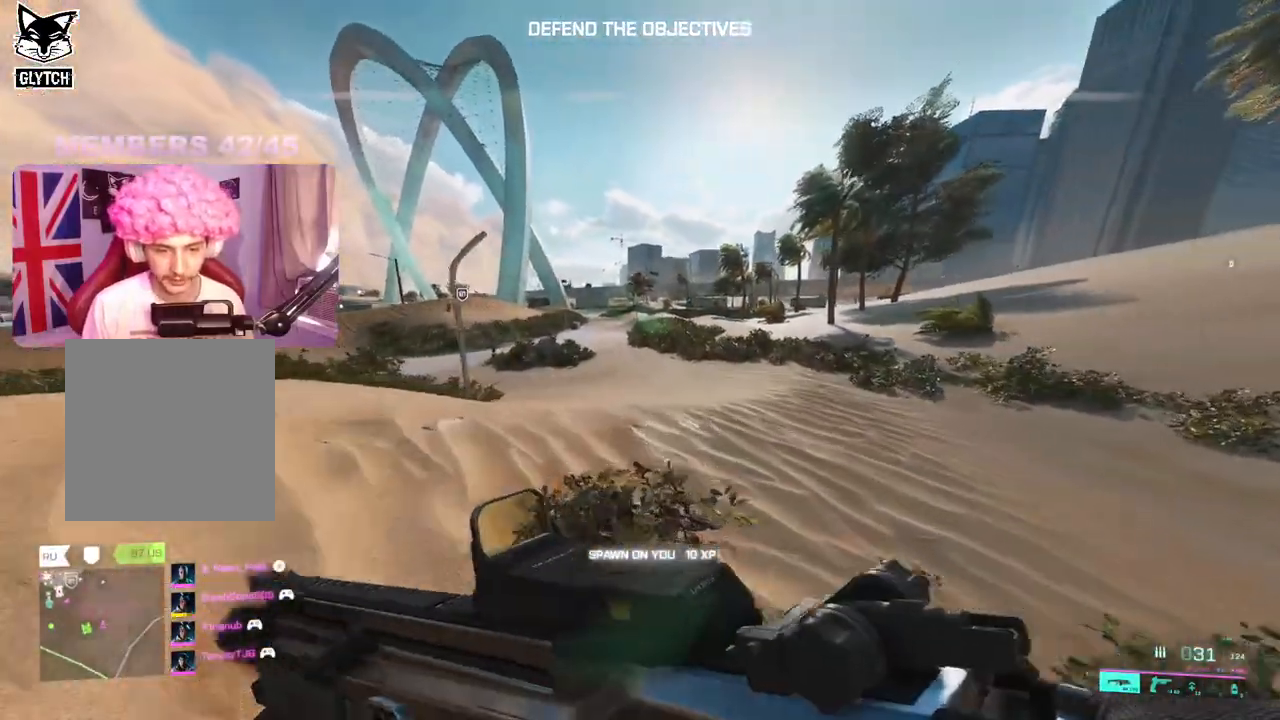
{"buttons": [], "left_stick": "up", "right_stick": "center", "events": [[233, "right_stick", "down-left"], [317, "right_stick", "left"], [433, "right_stick", "center"]]}
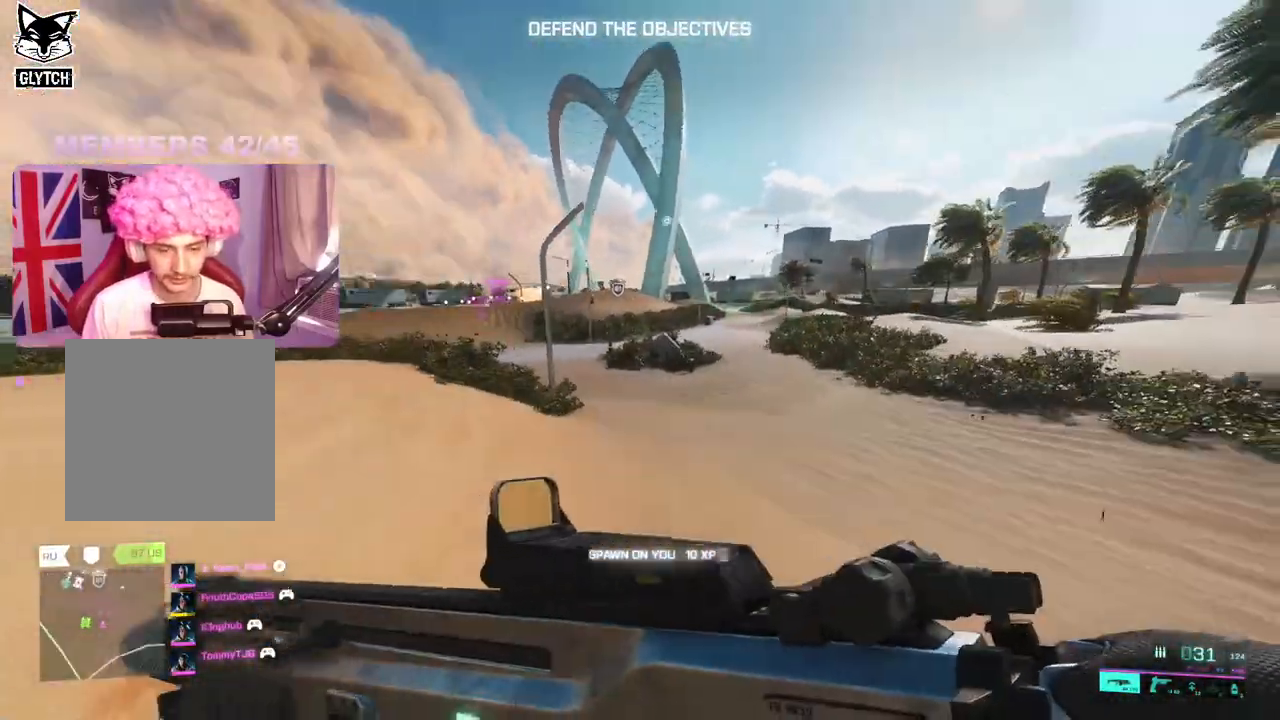
{"buttons": ["R3"], "left_stick": "up", "right_stick": "center", "events": [[33, "A", "down"], [133, "A", "up"], [433, "R3", "down"]]}
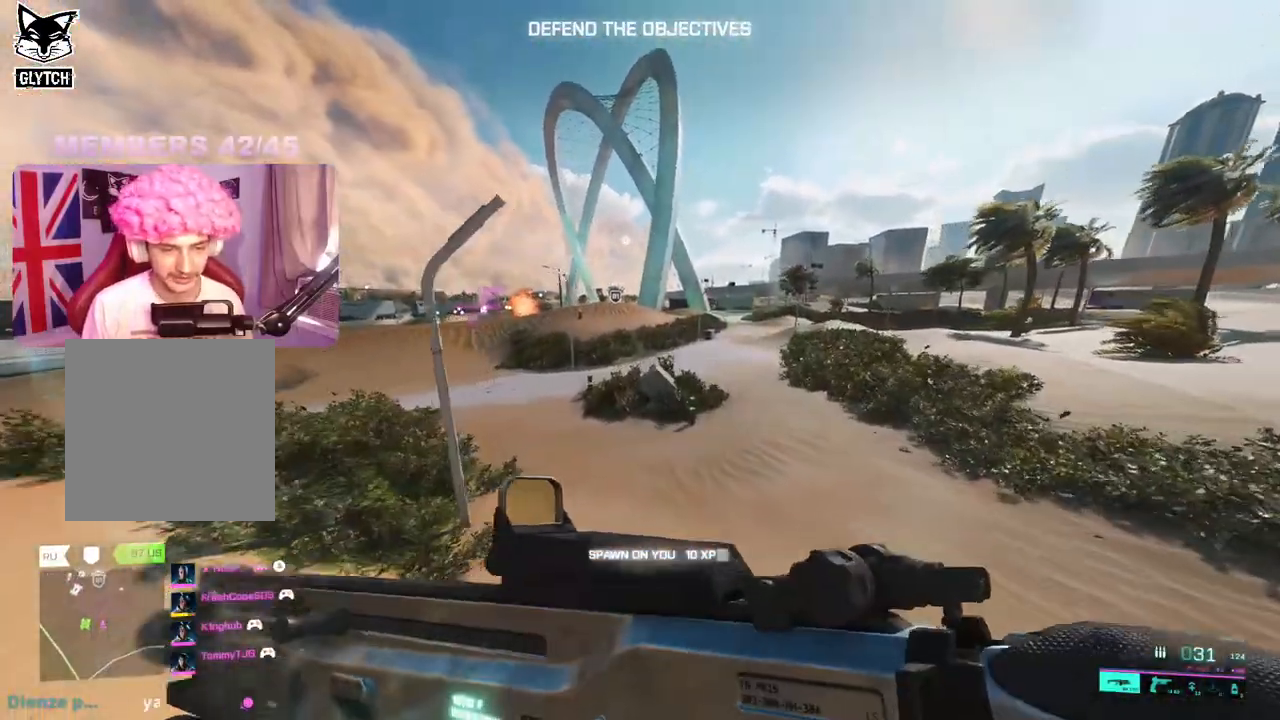
{"buttons": [], "left_stick": "up", "right_stick": "center", "events": [[33, "R3", "up"], [333, "A", "down"], [417, "A", "up"]]}
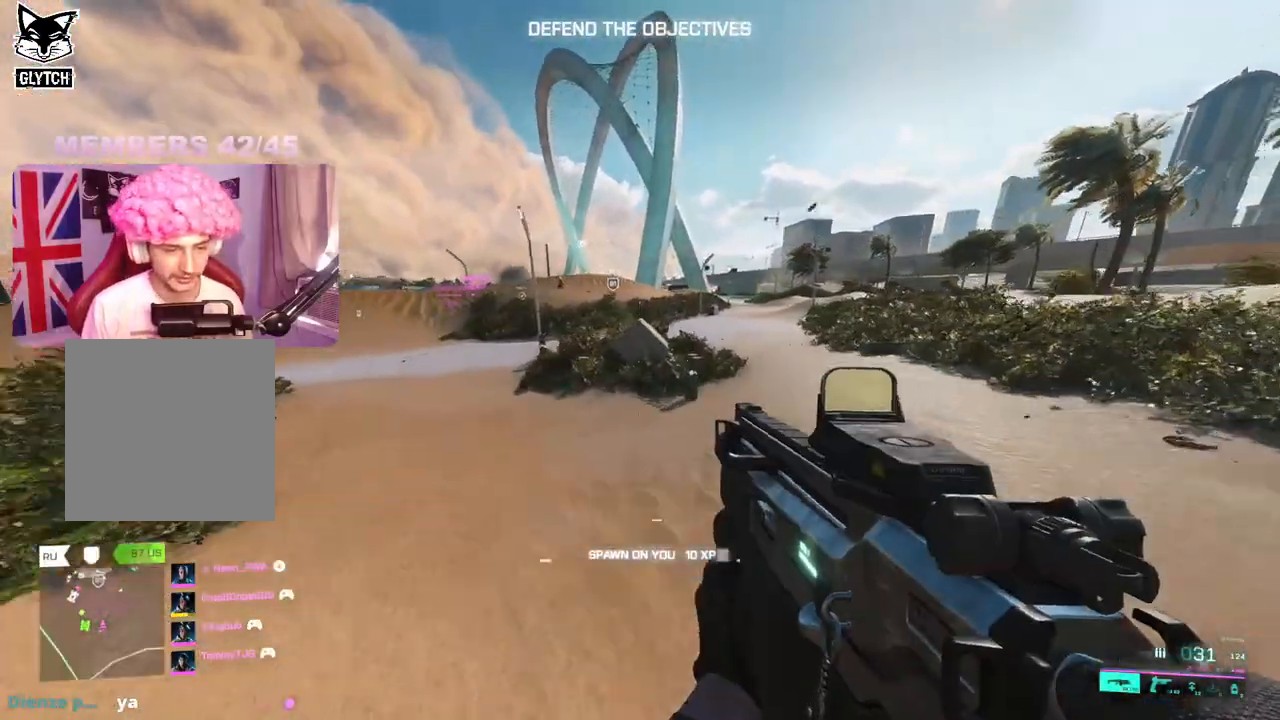
{"buttons": [], "left_stick": "up", "right_stick": "center", "events": [[50, "L3", "down"], [183, "L3", "up"], [250, "Y", "down"], [333, "Y", "up"]]}
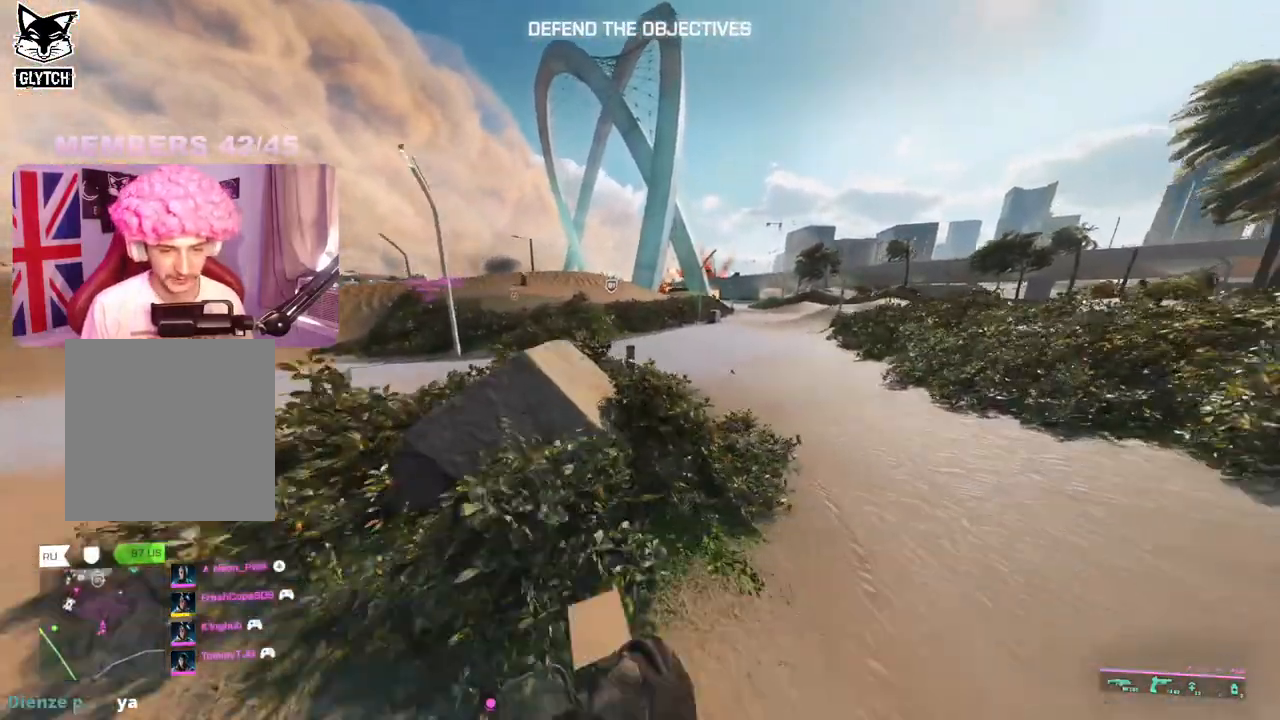
{"buttons": [], "left_stick": "up", "right_stick": "center", "events": [[100, "Y", "down"], [200, "Y", "up"]]}
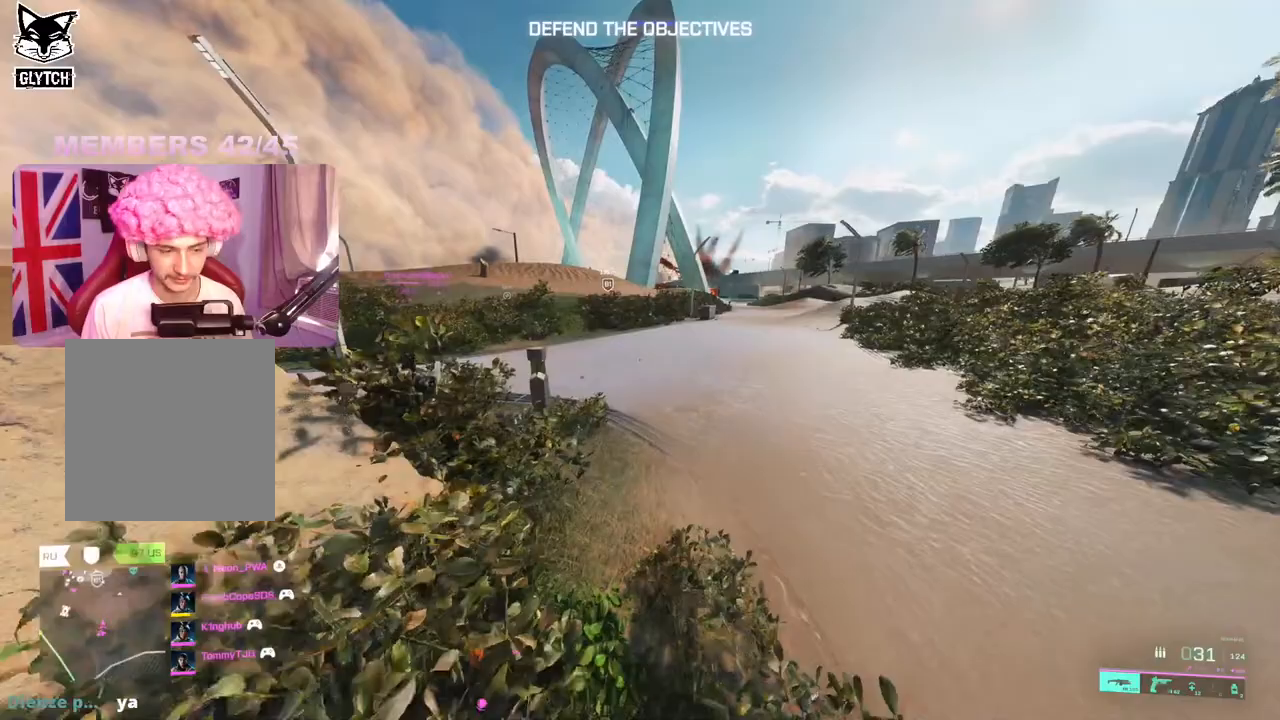
{"buttons": [], "left_stick": "up", "right_stick": "center", "events": [[17, "right_stick", "left"], [283, "right_stick", "center"]]}
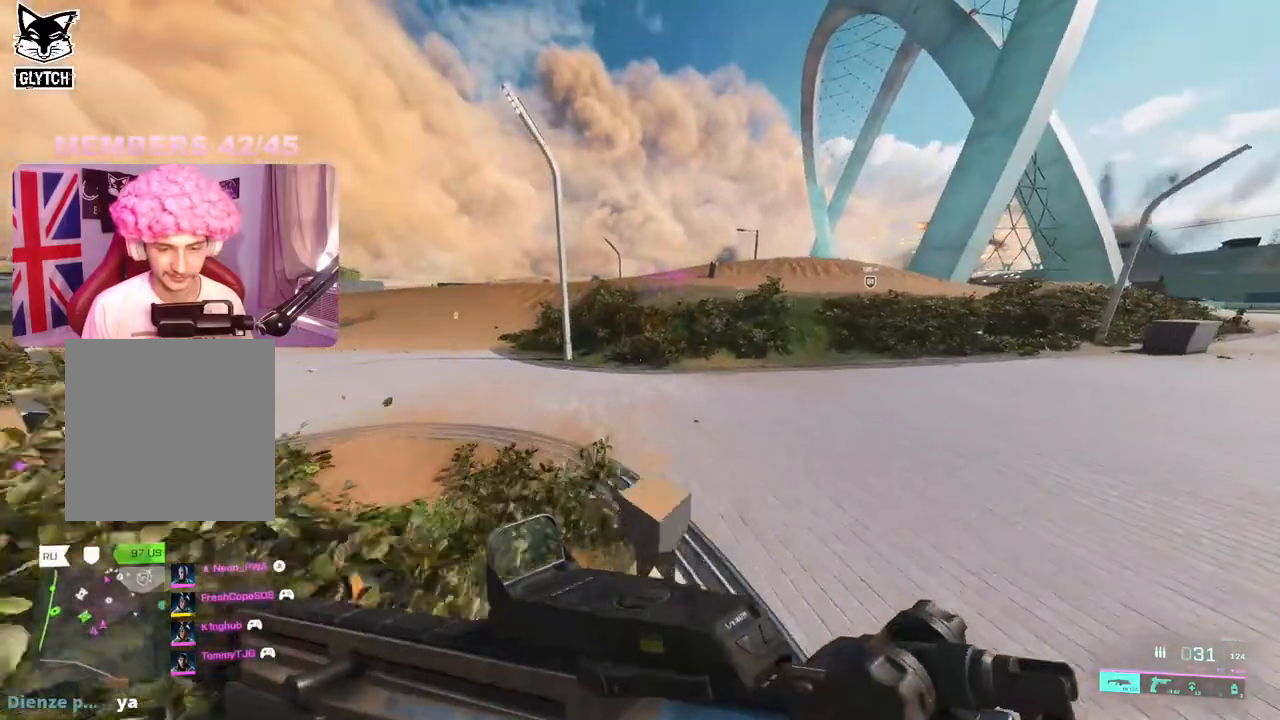
{"buttons": [], "left_stick": "up", "right_stick": "center", "events": []}
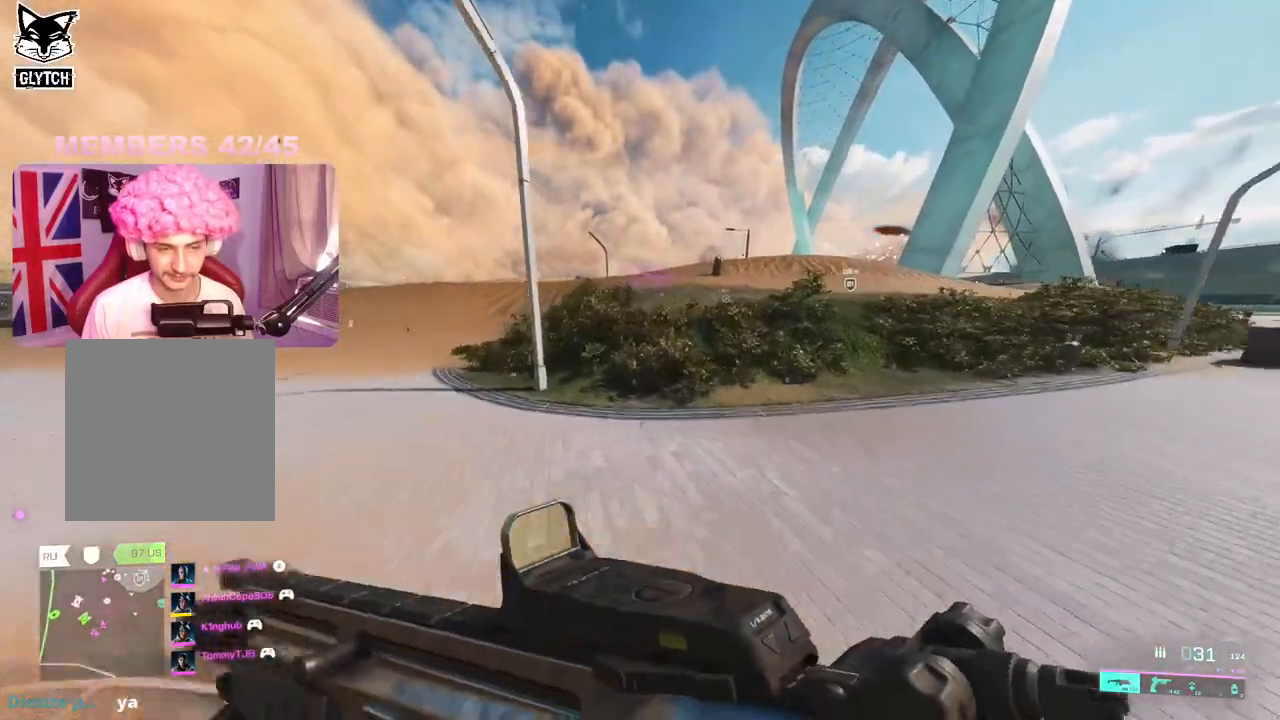
{"buttons": [], "left_stick": "up-right", "right_stick": "center", "events": [[167, "left_stick", "up-right"]]}
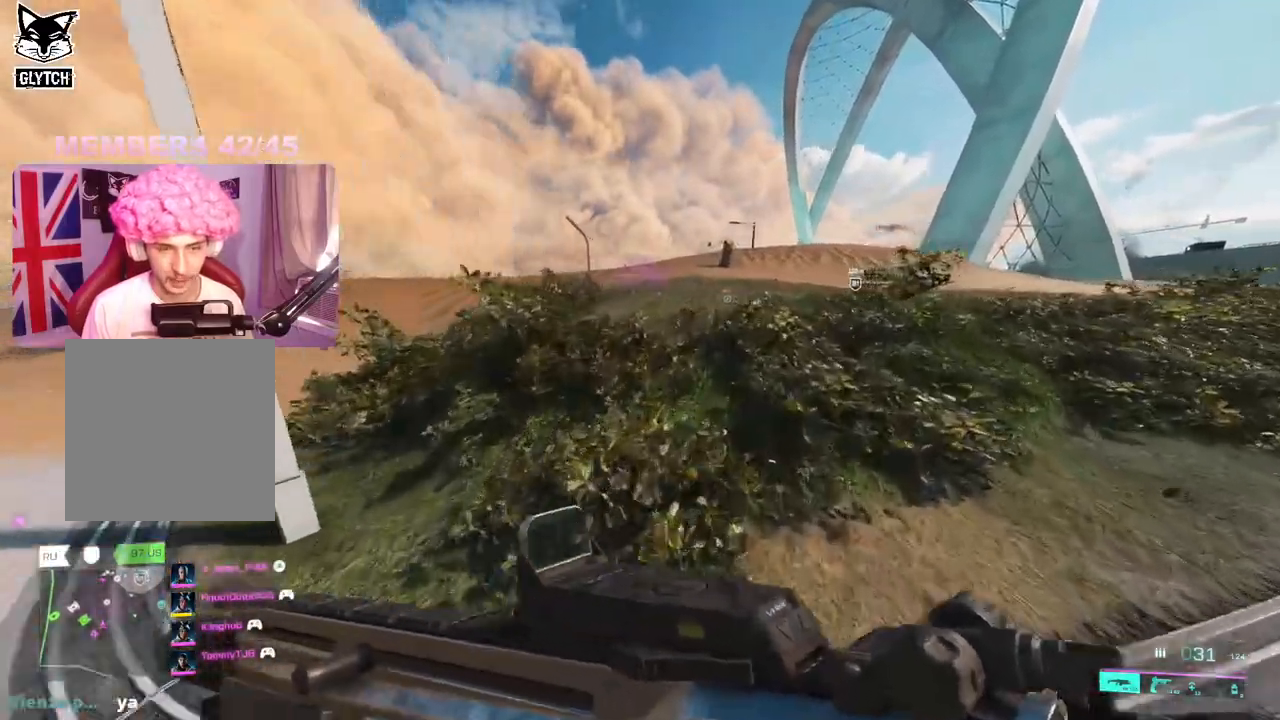
{"buttons": [], "left_stick": "up-right", "right_stick": "left", "events": [[400, "right_stick", "left"]]}
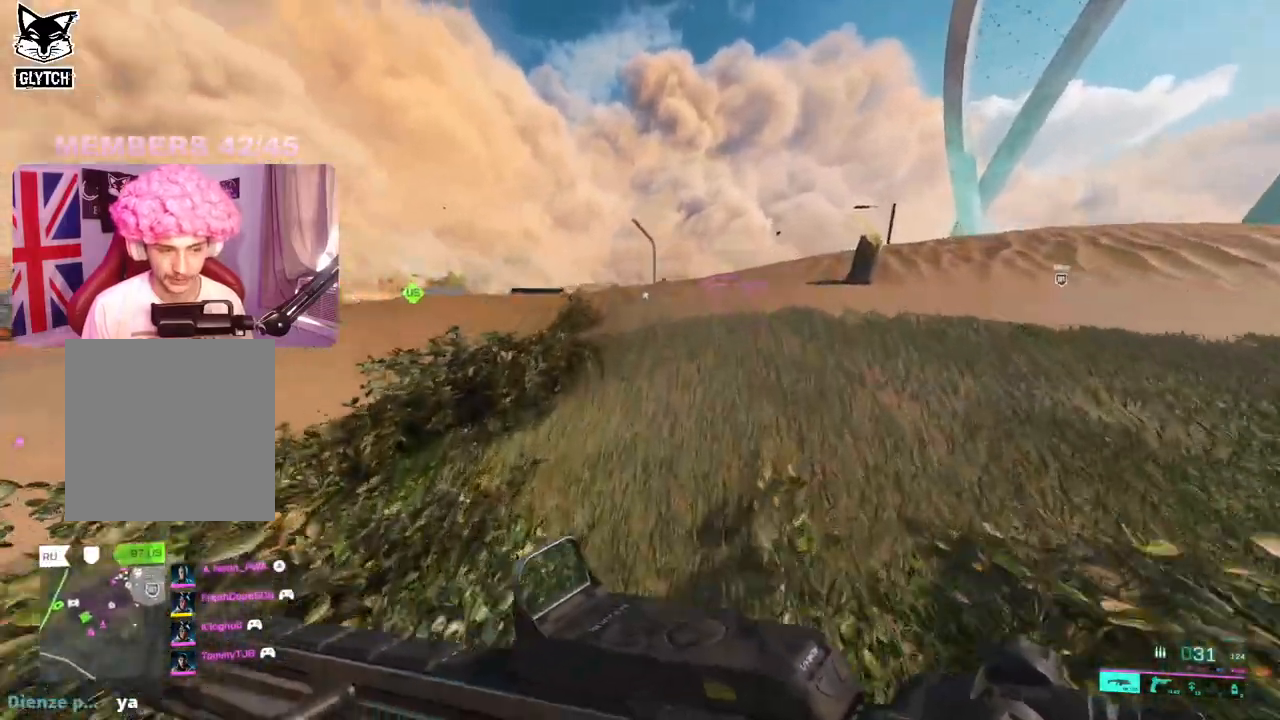
{"buttons": [], "left_stick": "up-right", "right_stick": "left", "events": [[100, "right_stick", "center"], [383, "right_stick", "left"]]}
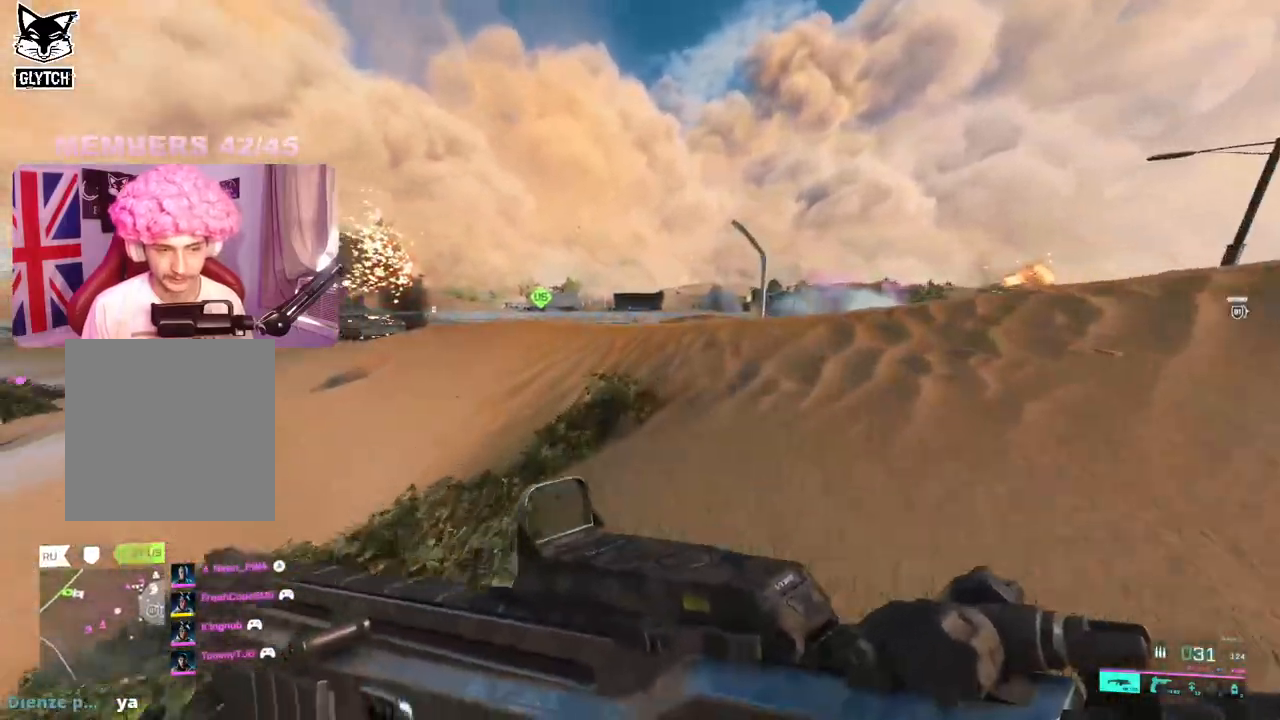
{"buttons": ["L2"], "left_stick": "up", "right_stick": "up", "events": [[67, "right_stick", "center"], [367, "L2", "down"], [383, "right_stick", "up"], [467, "left_stick", "up"]]}
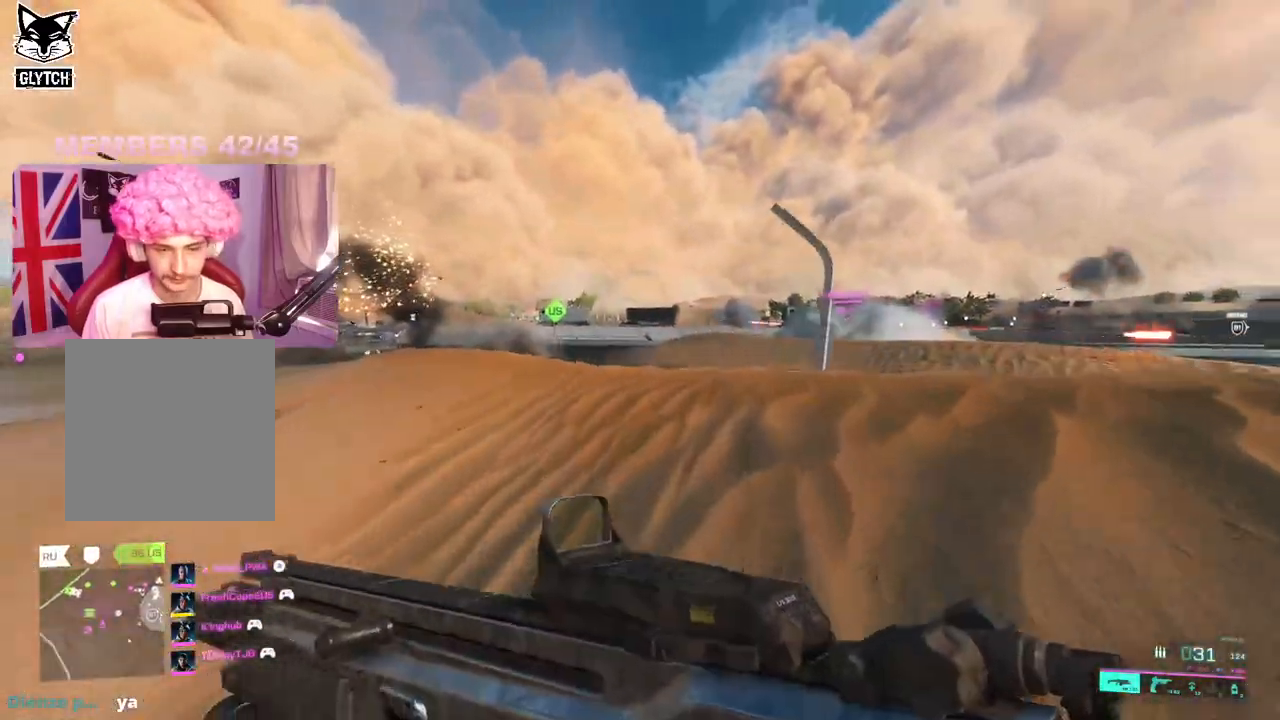
{"buttons": ["L2", "R2"], "left_stick": "up-left", "right_stick": "center", "events": [[33, "left_stick", "up-left"], [367, "R2", "down"], [383, "right_stick", "center"]]}
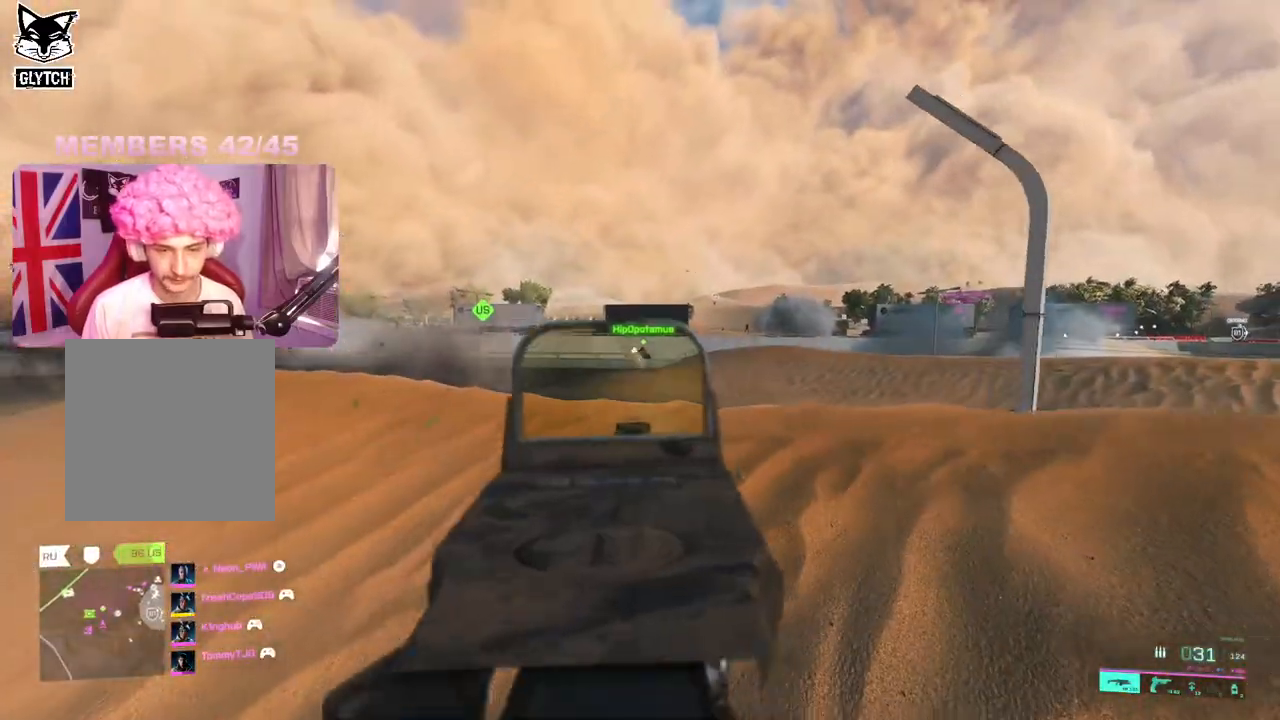
{"buttons": ["L2", "R2"], "left_stick": "left", "right_stick": "center", "events": [[183, "left_stick", "up-right"], [350, "left_stick", "left"]]}
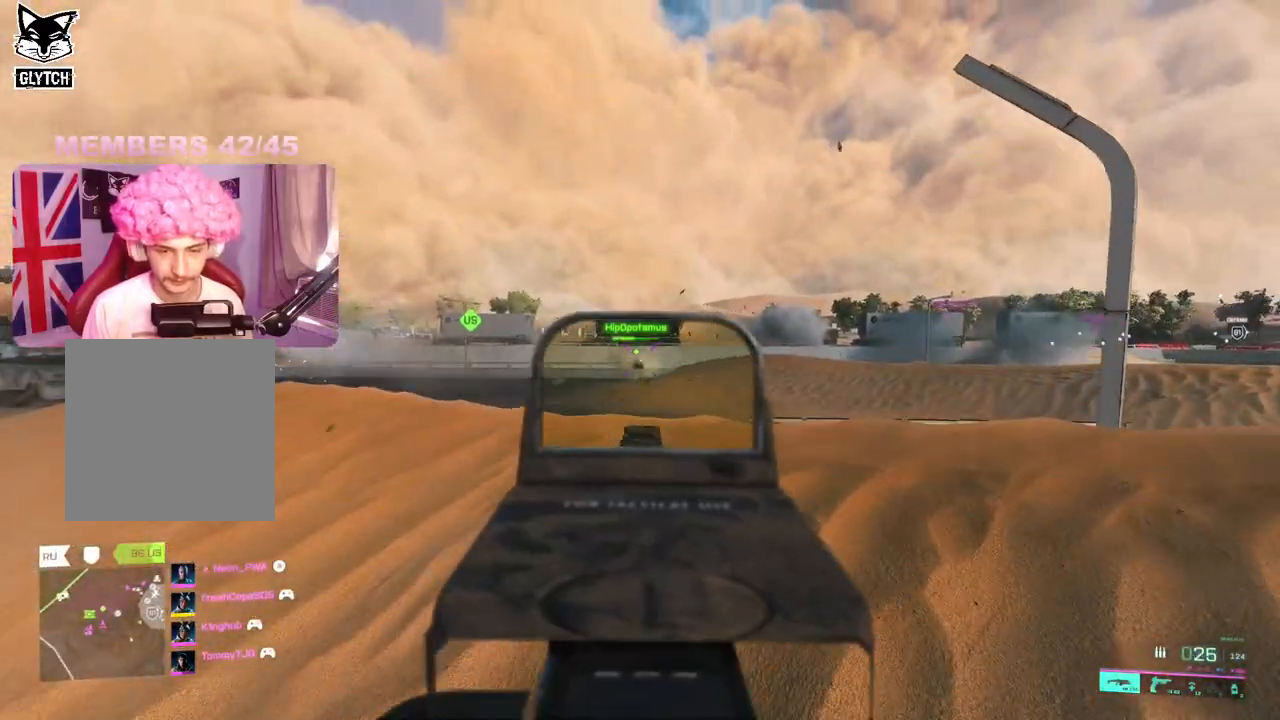
{"buttons": ["L2", "R2"], "left_stick": "down", "right_stick": "down", "events": [[50, "right_stick", "down"], [100, "left_stick", "down-left"], [233, "left_stick", "down"]]}
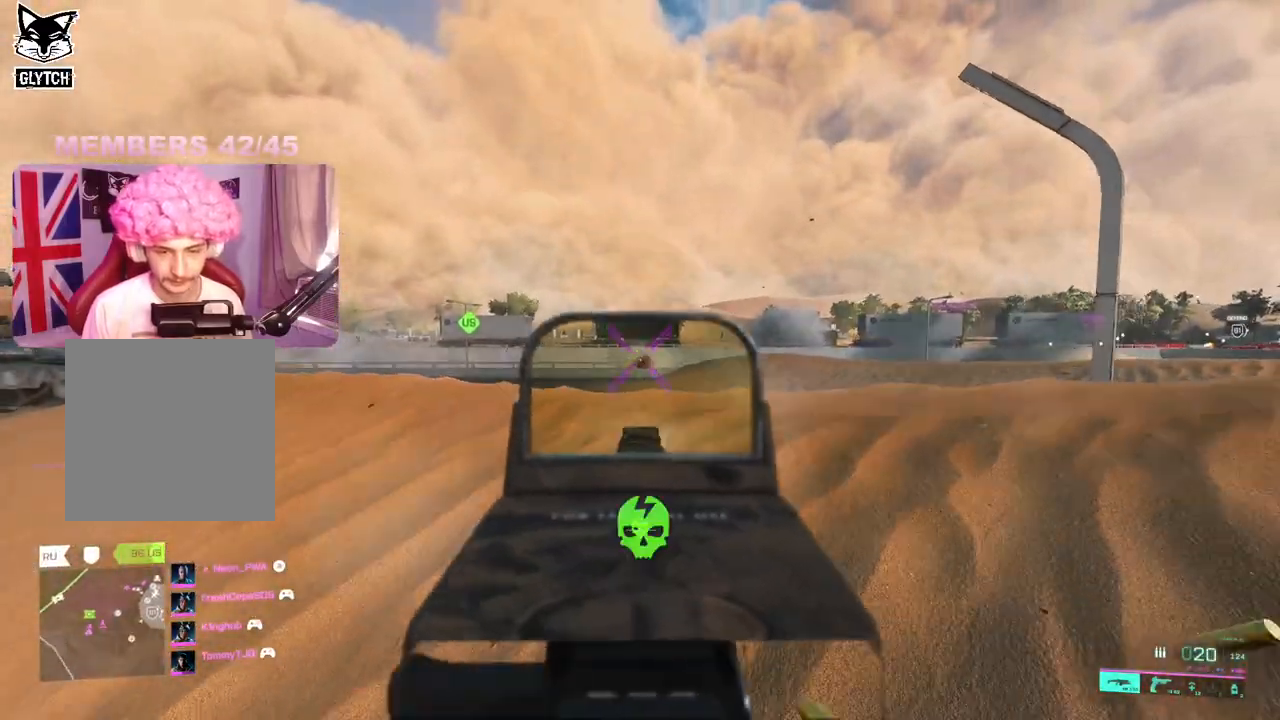
{"buttons": ["X"], "left_stick": "up-right", "right_stick": "center", "events": [[17, "R2", "up"], [83, "L2", "up"], [100, "right_stick", "right"], [117, "left_stick", "right"], [167, "left_stick", "up-right"], [217, "L3", "down"], [317, "L3", "up"], [433, "X", "down"], [433, "right_stick", "center"]]}
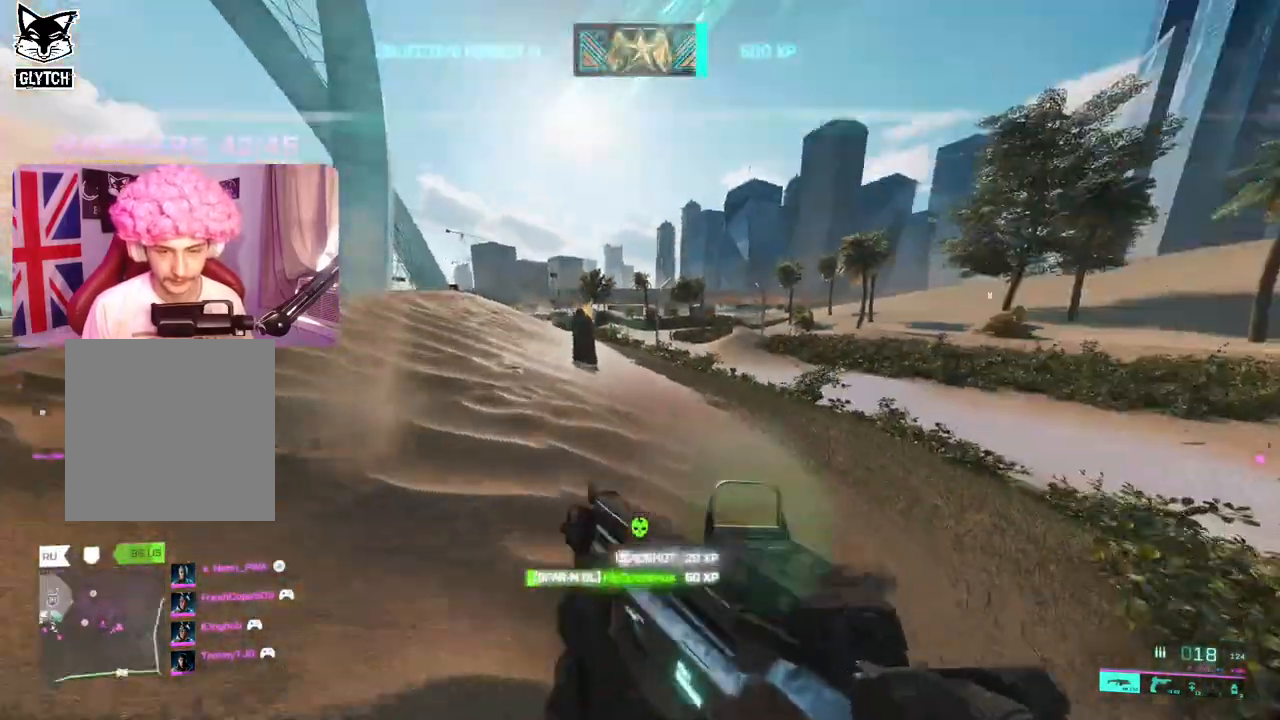
{"buttons": [], "left_stick": "up", "right_stick": "center", "events": [[17, "X", "up"], [183, "right_stick", "down-right"], [350, "left_stick", "up"], [350, "right_stick", "center"], [383, "A", "down"], [467, "A", "up"]]}
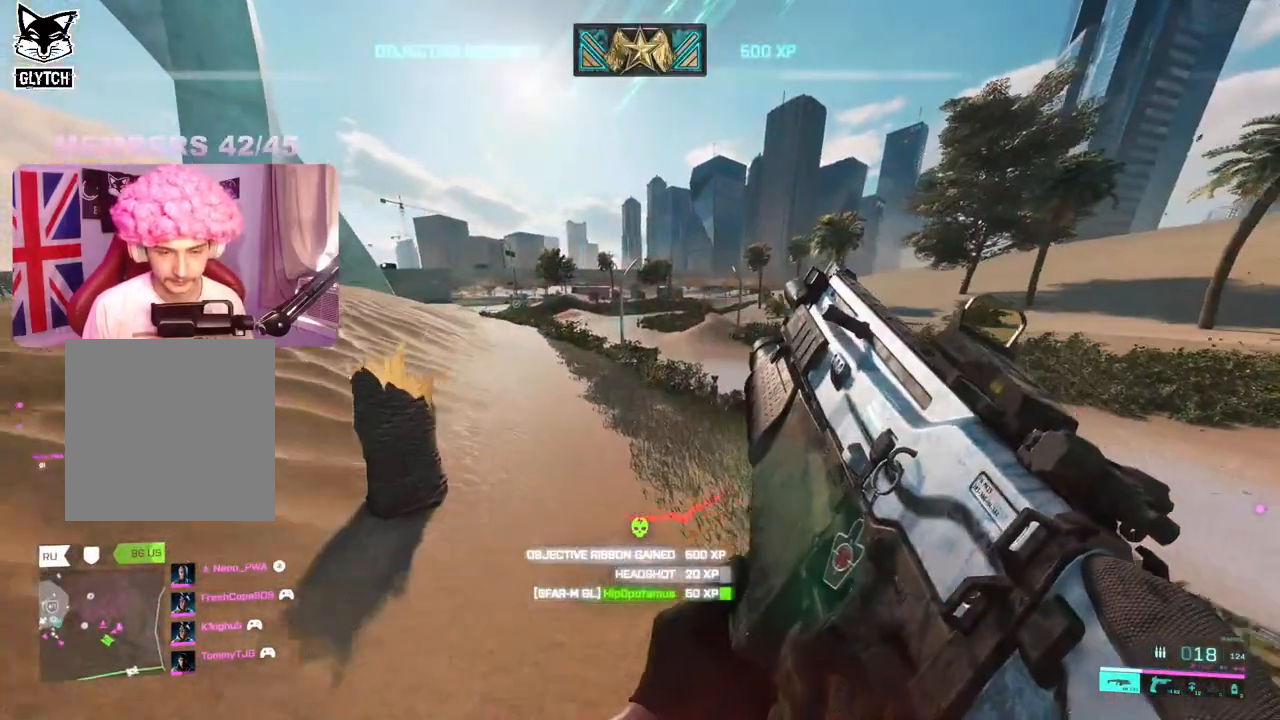
{"buttons": [], "left_stick": "up", "right_stick": "center", "events": [[117, "right_stick", "down-right"], [200, "R3", "down"], [283, "R3", "up"], [367, "right_stick", "center"]]}
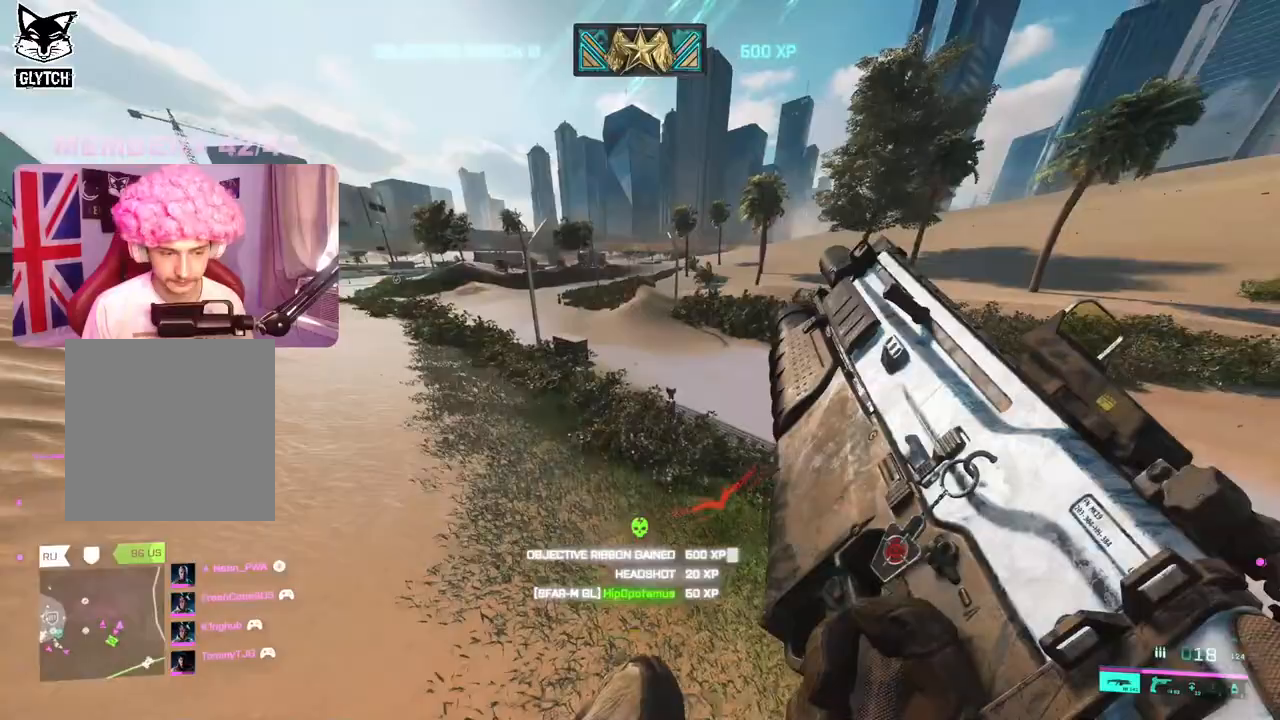
{"buttons": [], "left_stick": "up-left", "right_stick": "right", "events": [[83, "A", "down"], [183, "A", "up"], [333, "right_stick", "right"], [350, "L3", "down"], [433, "left_stick", "up-left"], [467, "L3", "up"]]}
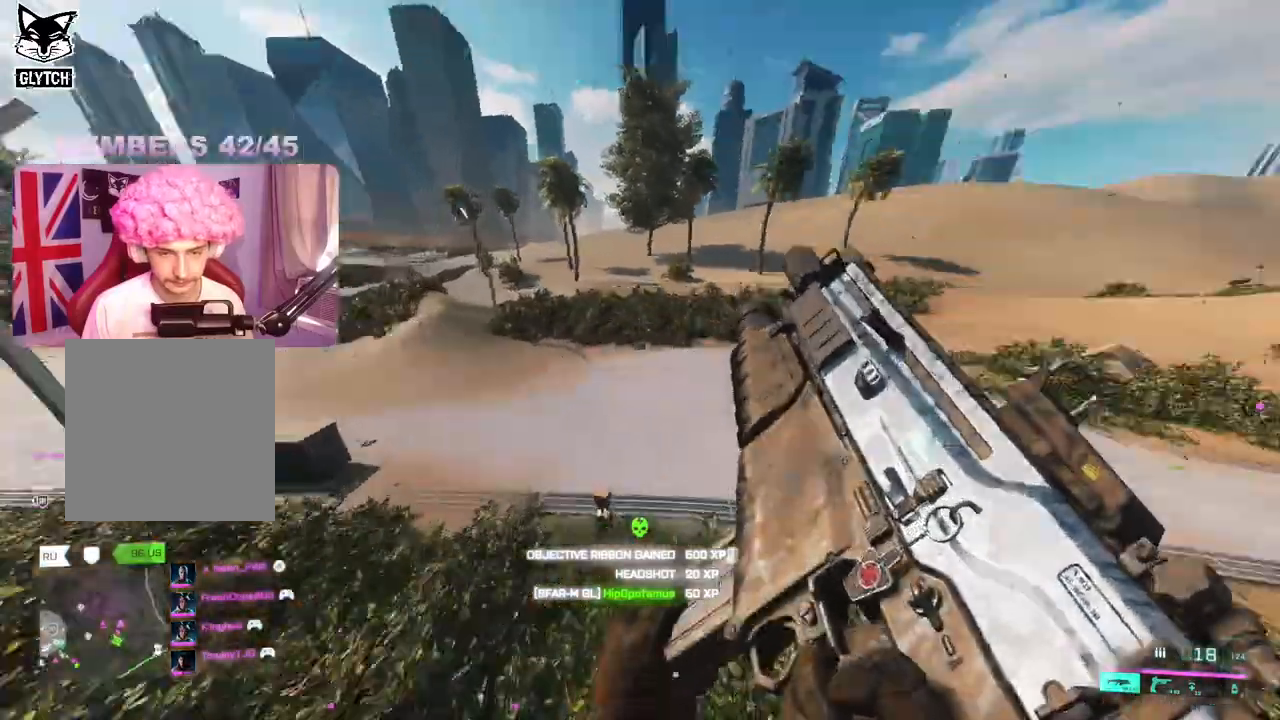
{"buttons": ["R3"], "left_stick": "down", "right_stick": "up", "events": [[100, "left_stick", "left"], [217, "left_stick", "down-left"], [233, "right_stick", "up"], [267, "R3", "down"], [500, "left_stick", "down"]]}
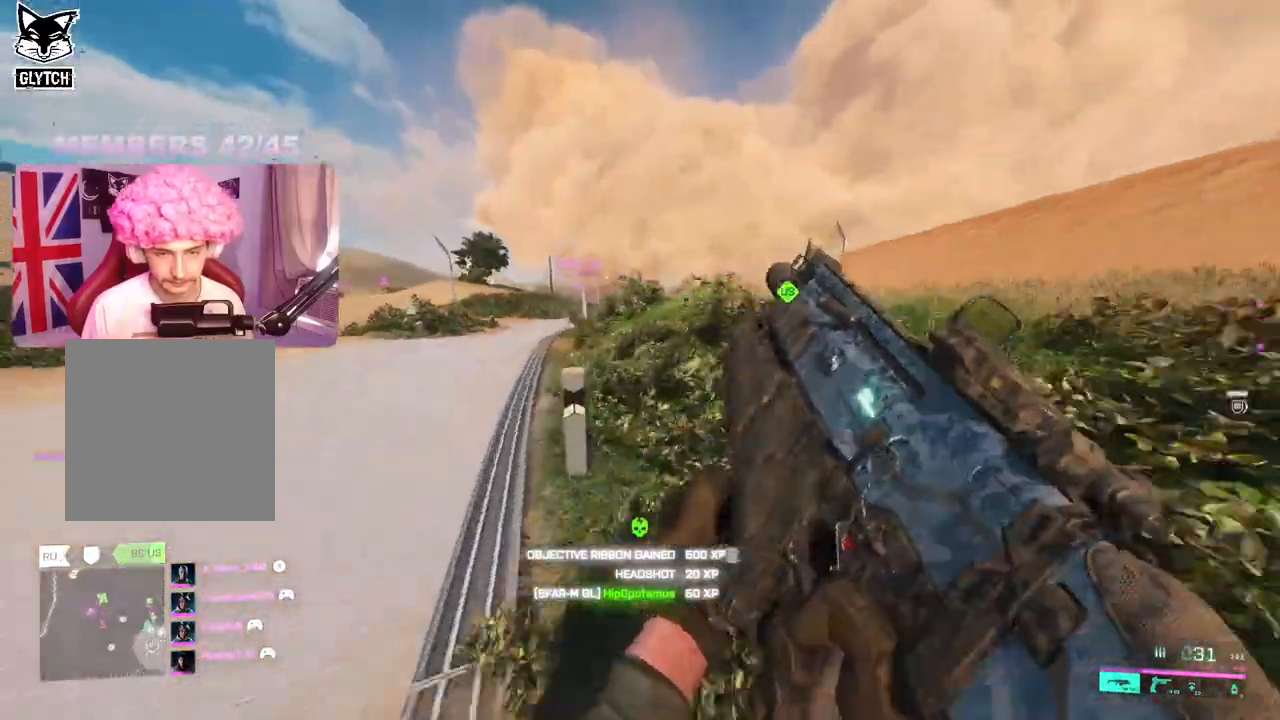
{"buttons": [], "left_stick": "up", "right_stick": "right", "events": [[67, "right_stick", "center"], [100, "R3", "up"], [217, "right_stick", "right"], [283, "left_stick", "right"], [333, "L3", "down"], [367, "left_stick", "up"], [467, "L3", "up"]]}
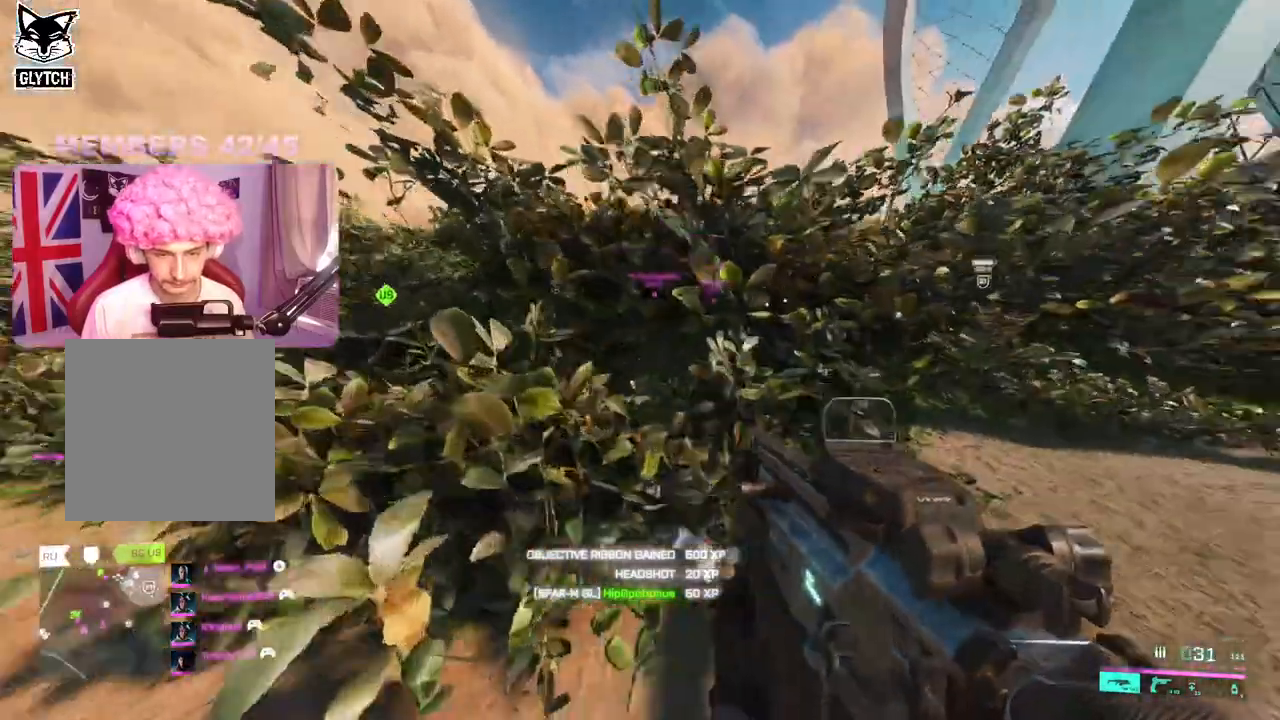
{"buttons": [], "left_stick": "up", "right_stick": "center", "events": [[67, "L3", "down"], [83, "right_stick", "center"], [167, "right_stick", "right"], [200, "L3", "up"], [283, "L3", "down"], [400, "L3", "up"], [450, "right_stick", "center"]]}
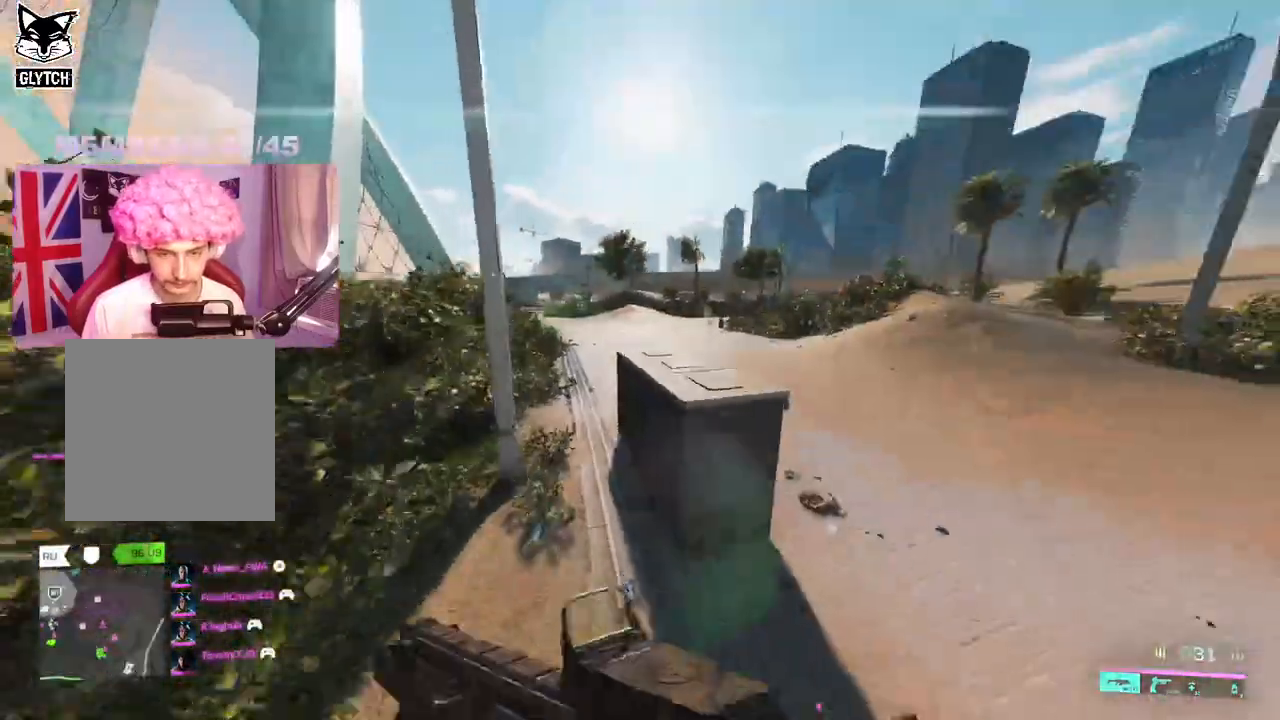
{"buttons": [], "left_stick": "up", "right_stick": "down-left", "events": [[317, "right_stick", "down-left"]]}
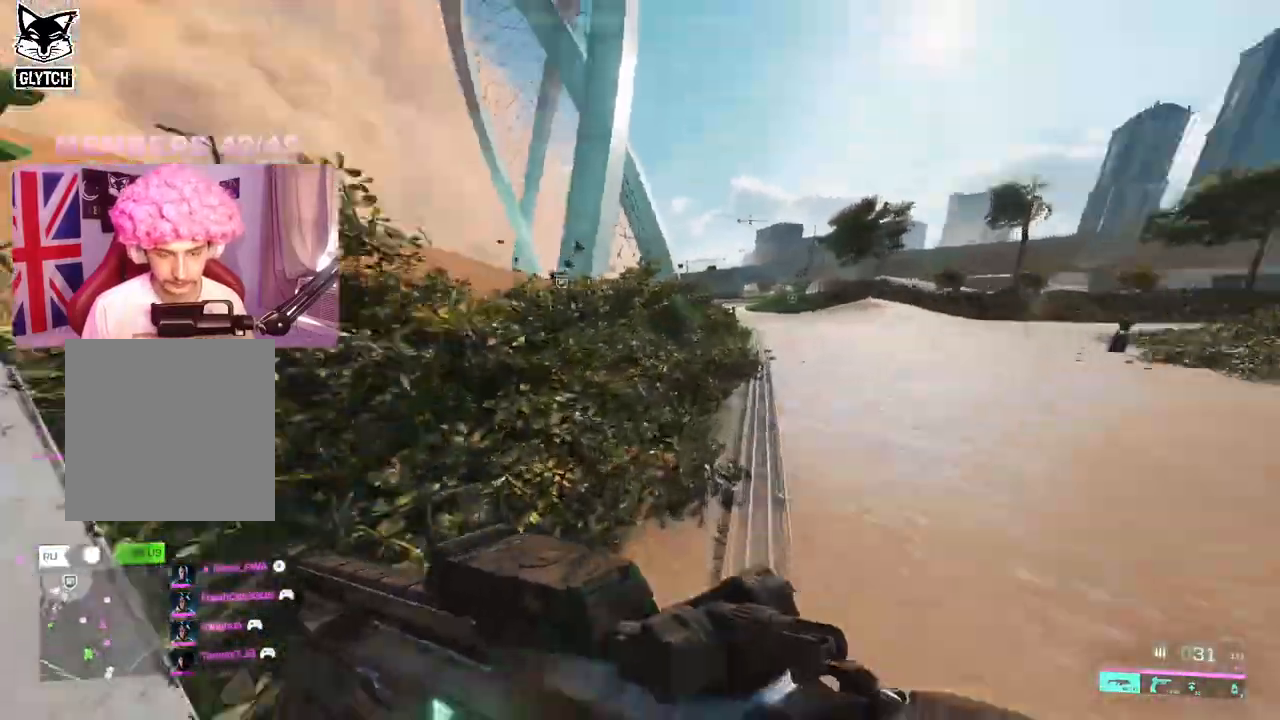
{"buttons": [], "left_stick": "up", "right_stick": "right", "events": [[167, "right_stick", "right"], [417, "A", "down"], [500, "A", "up"]]}